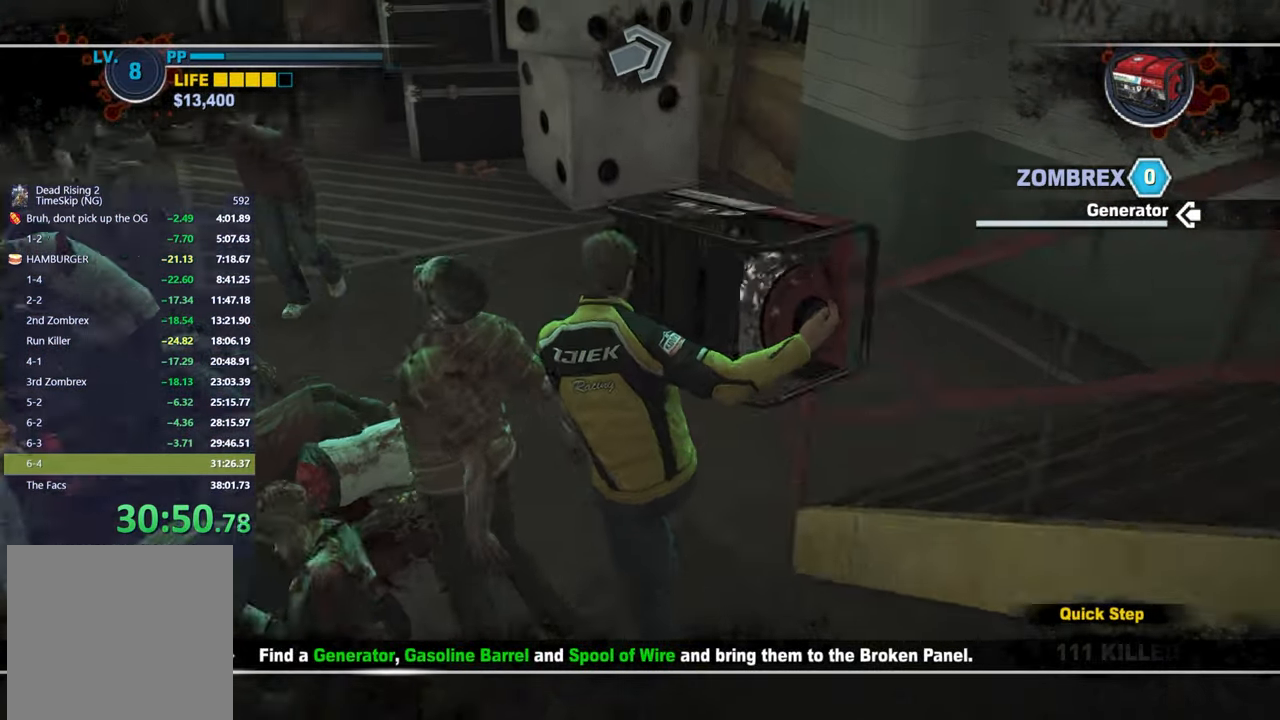
Gameplay with a controller (Xbox layout); each line is a JSON object with the inputs held at the frame after it. "button_events" lists button changes between this image and that frame as [ms after this image, input, new state], when the widget could be followed in between (sticks are given only as held states). This document gives stick clicks only as held states, not as events. Not read: left_stick.
{"buttons": [], "right_stick": "right", "button_events": []}
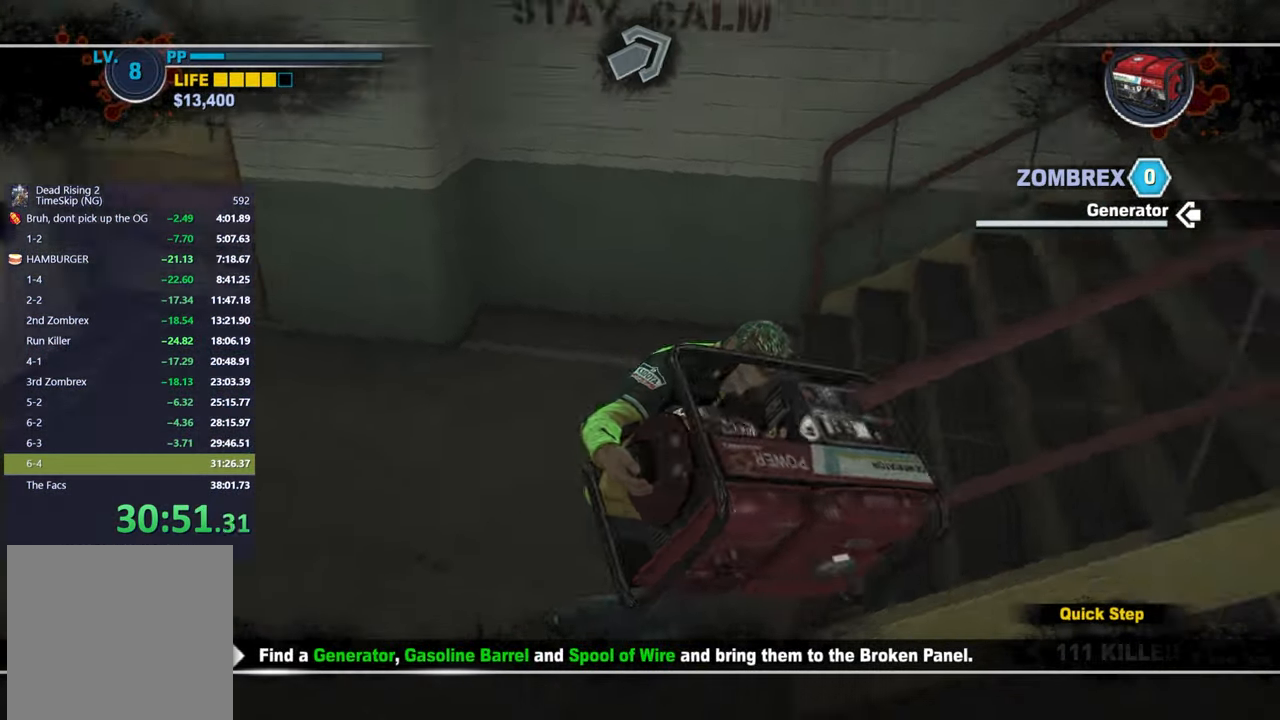
{"buttons": [], "right_stick": "center", "button_events": []}
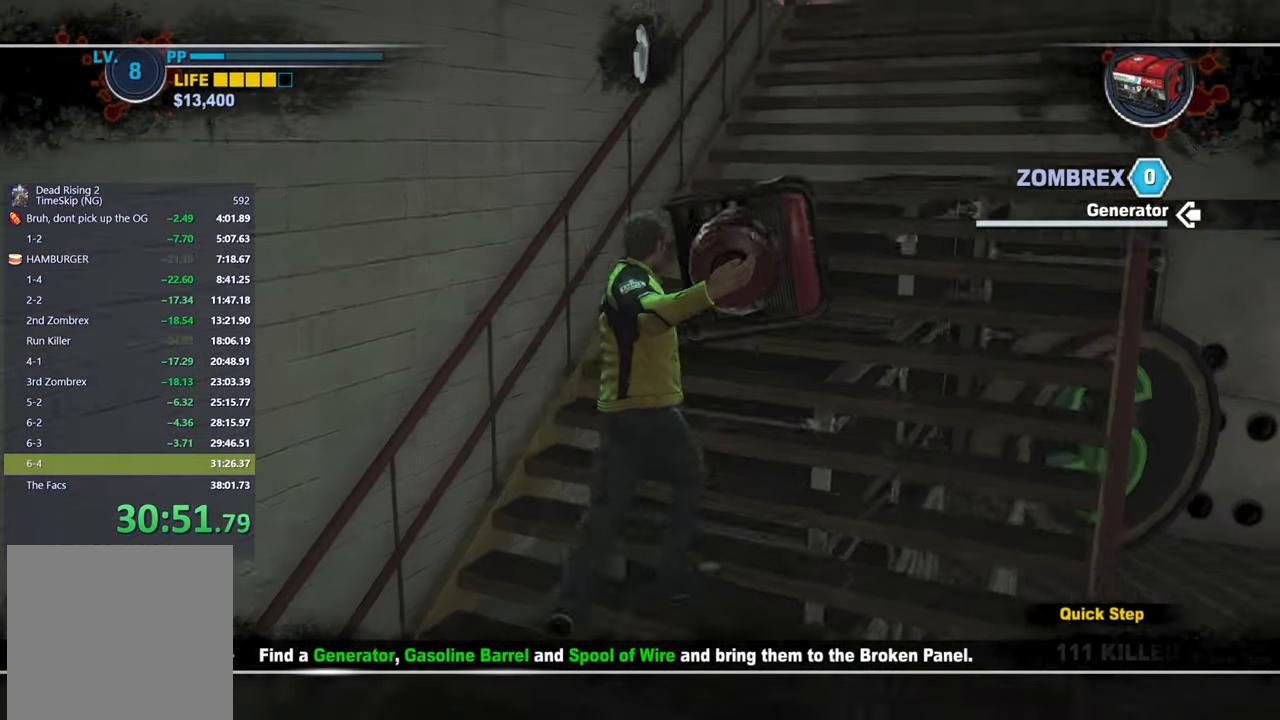
{"buttons": [], "right_stick": "left", "button_events": []}
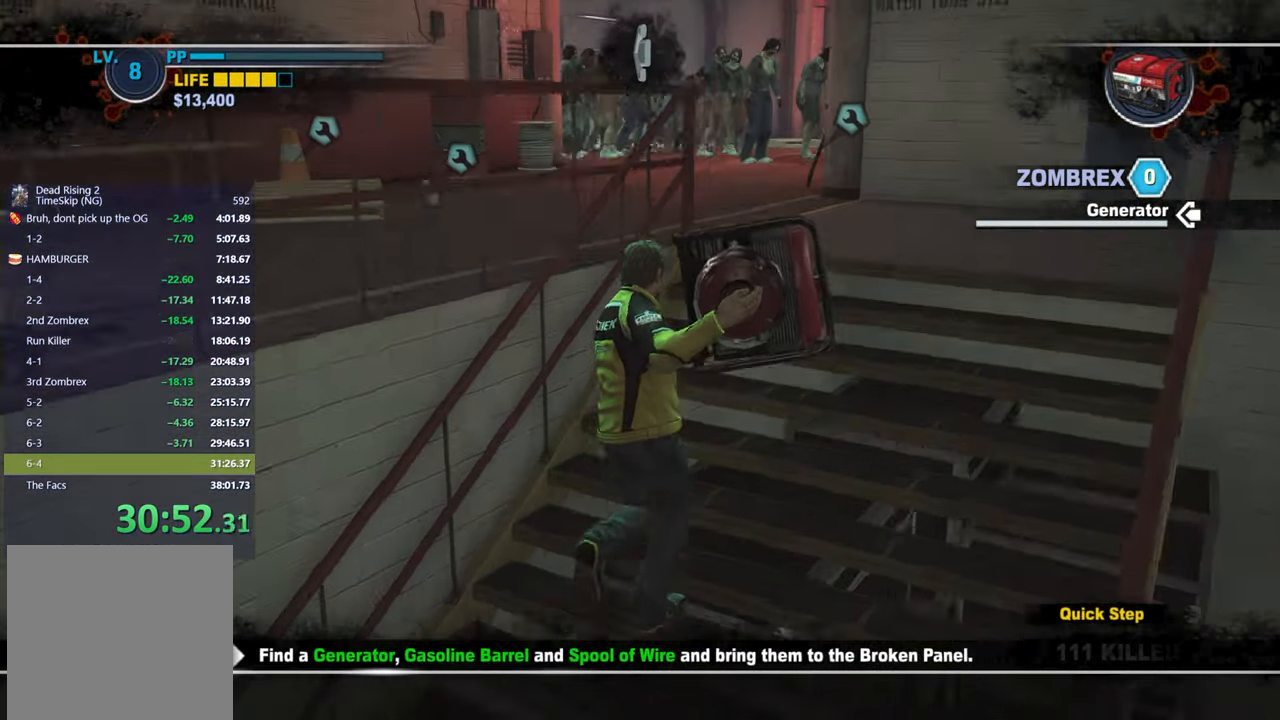
{"buttons": [], "right_stick": "left", "button_events": []}
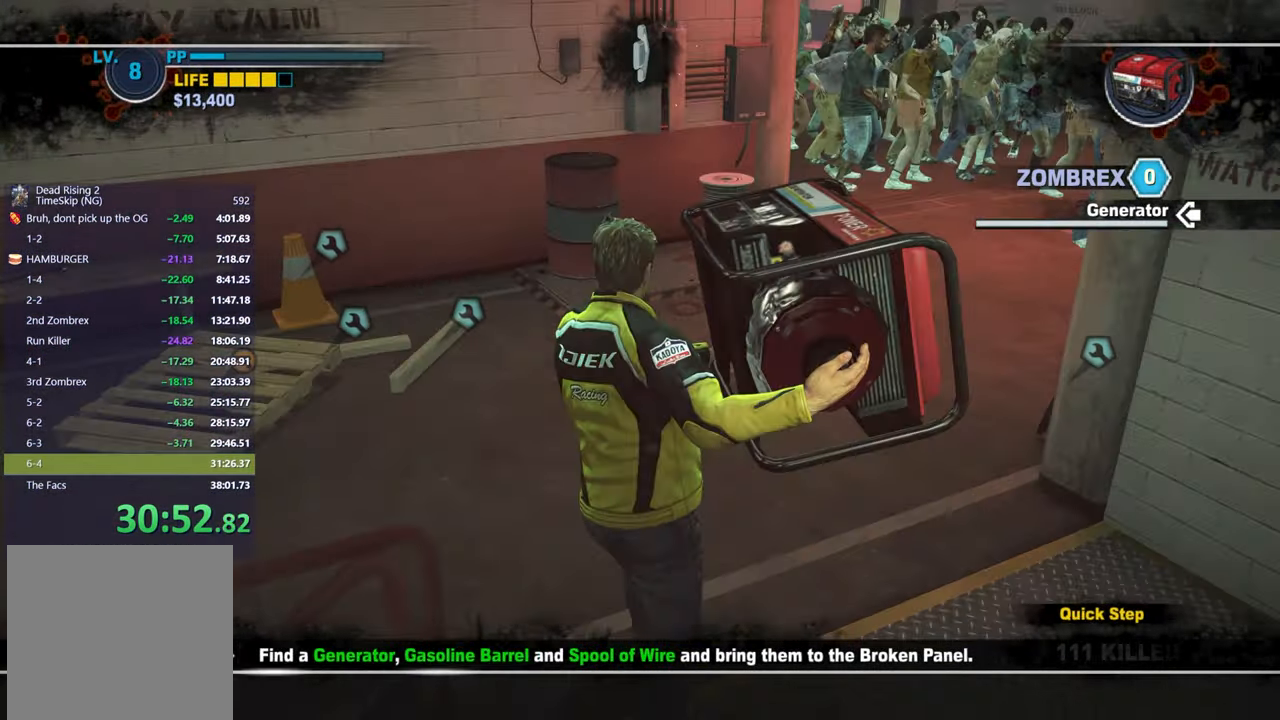
{"buttons": [], "right_stick": "center", "button_events": []}
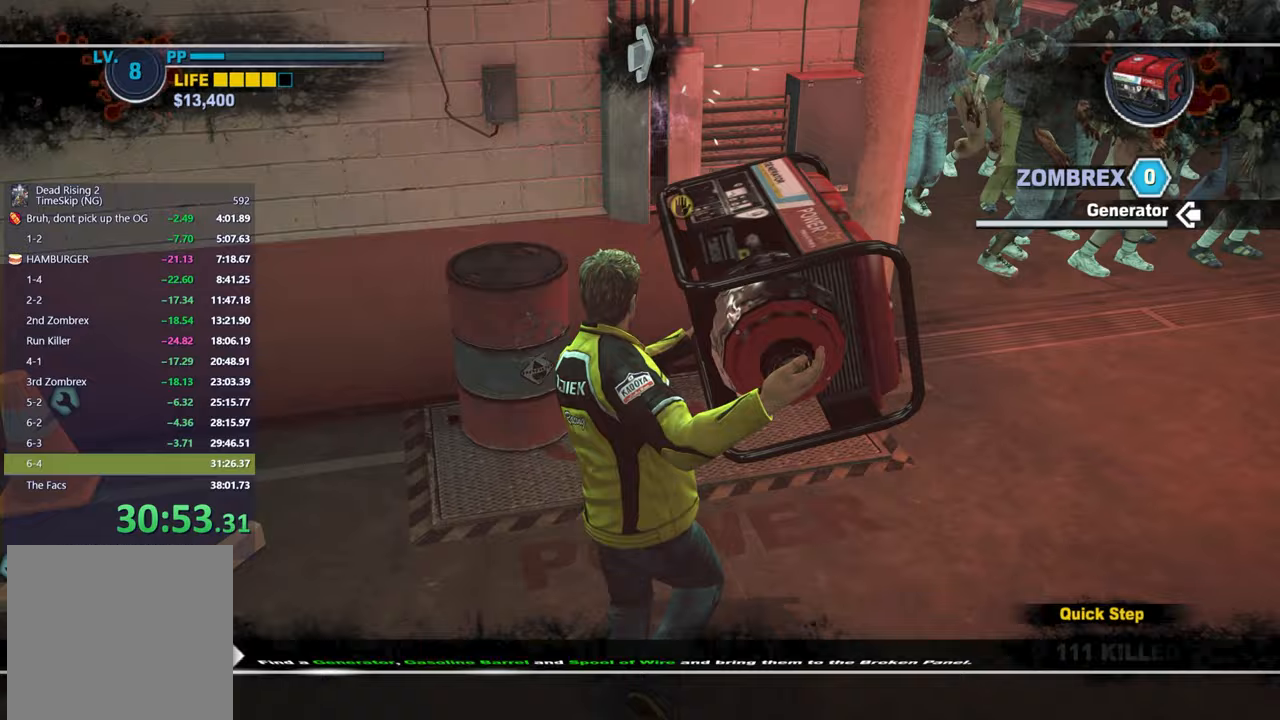
{"buttons": [], "right_stick": "center", "button_events": [[200, "B", "down"], [267, "B", "up"]]}
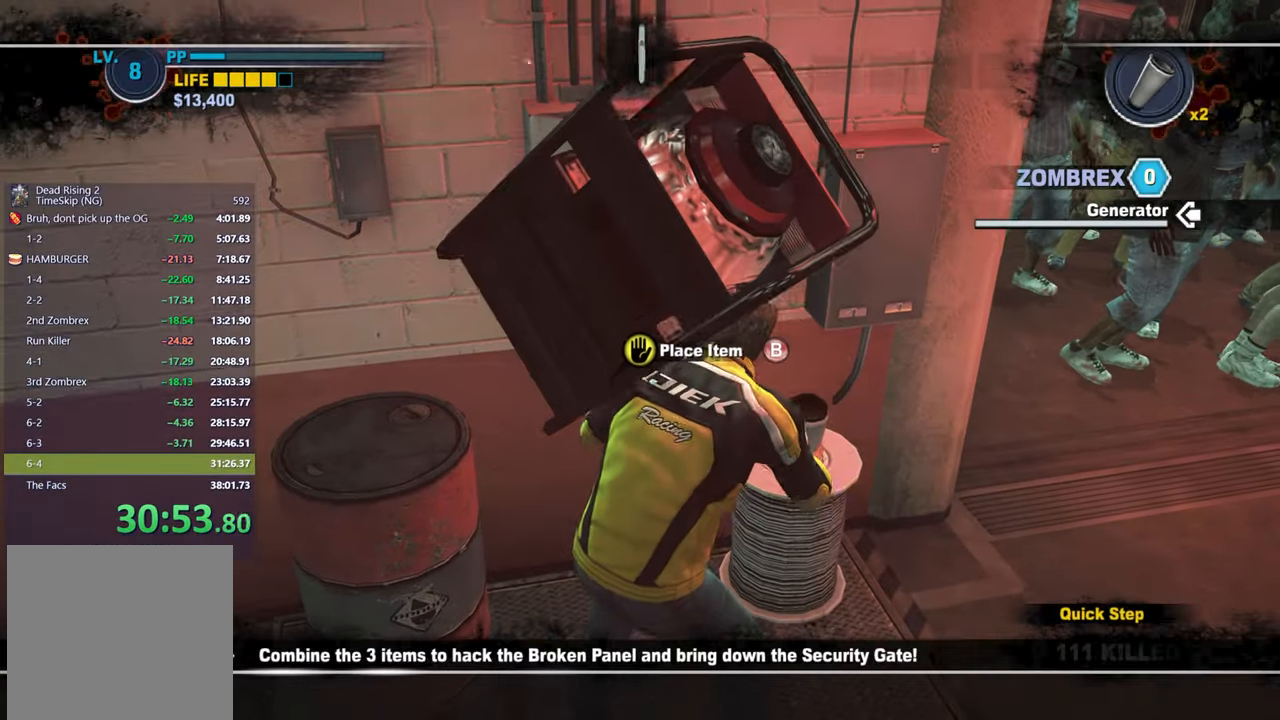
{"buttons": [], "right_stick": "center", "button_events": []}
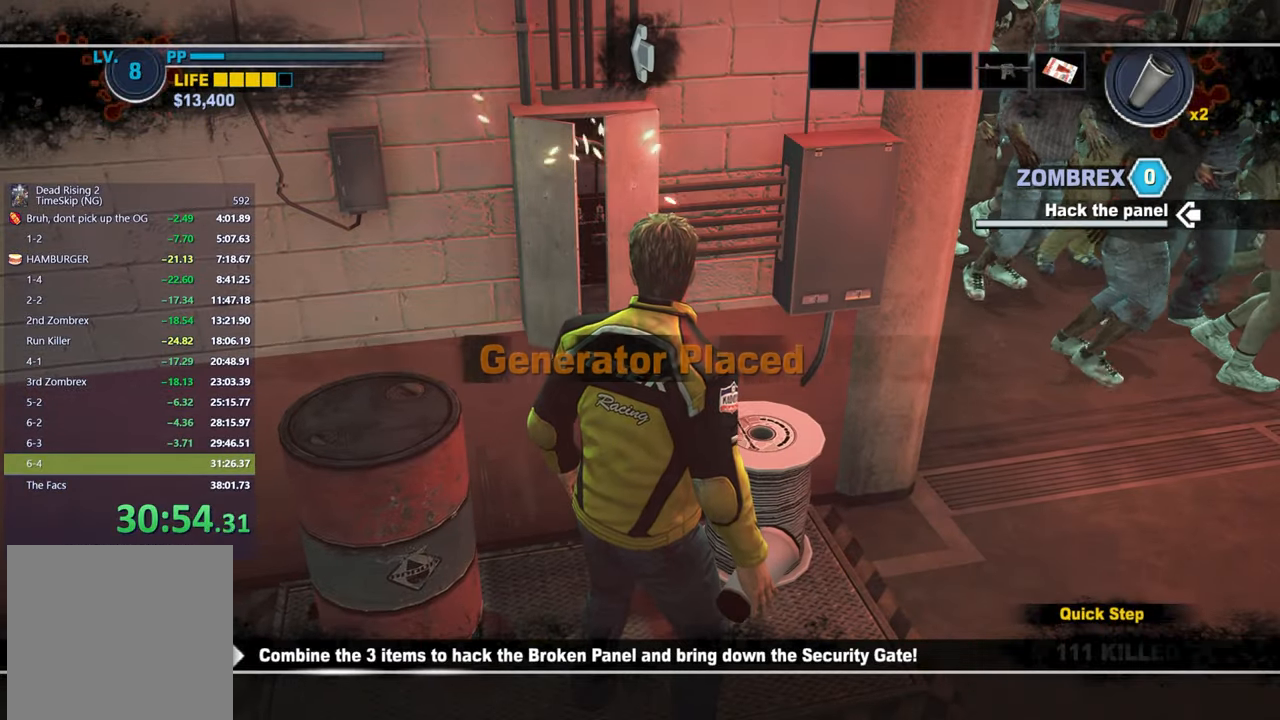
{"buttons": [], "right_stick": "center", "button_events": []}
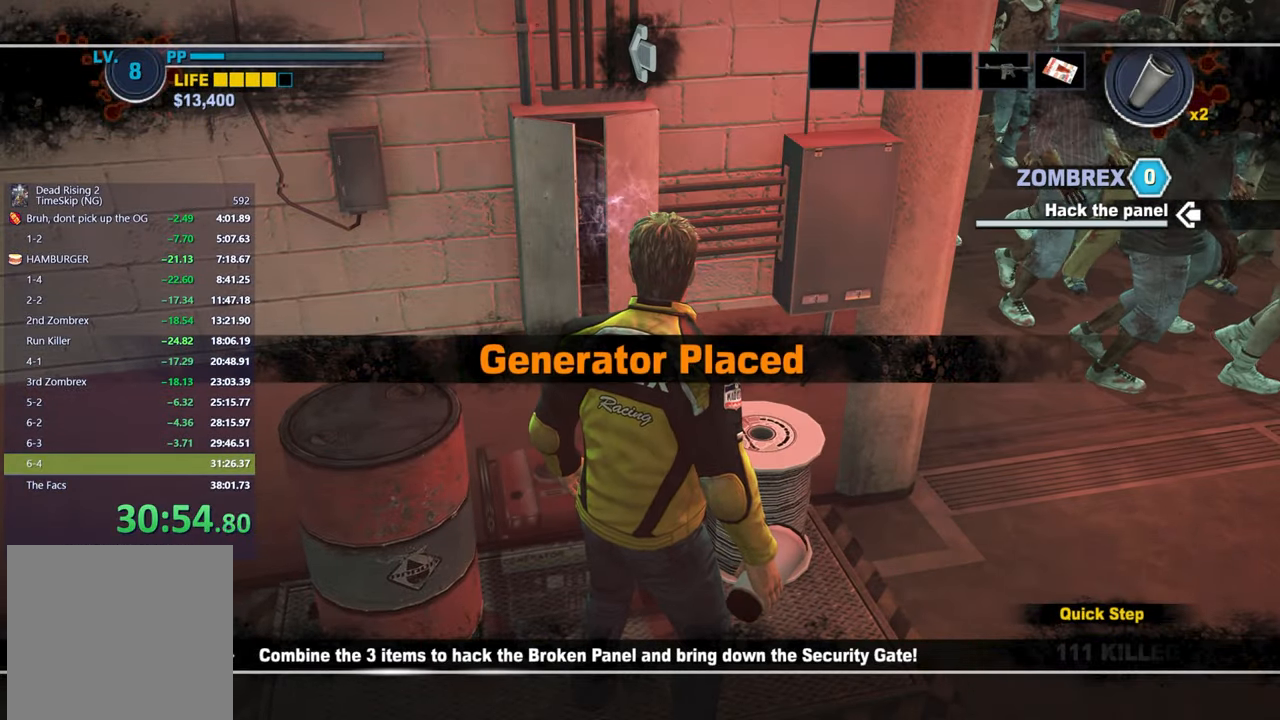
{"buttons": [], "right_stick": "center", "button_events": []}
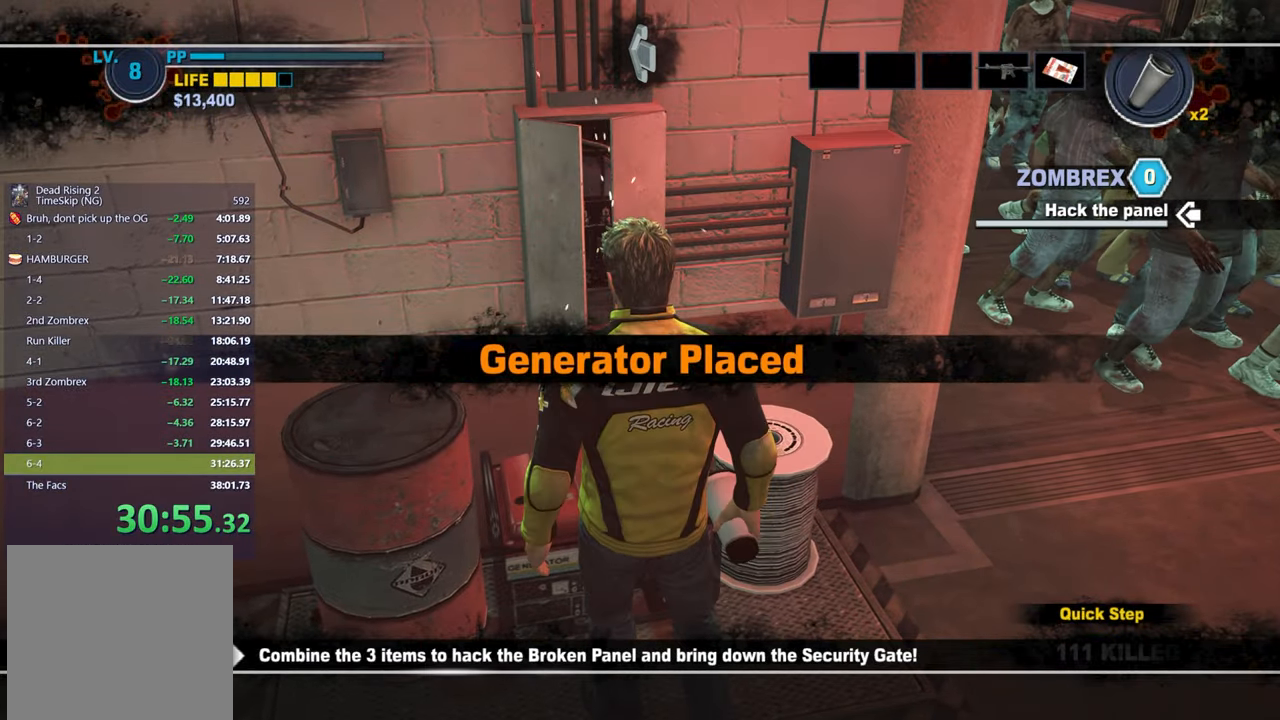
{"buttons": [], "right_stick": "center", "button_events": []}
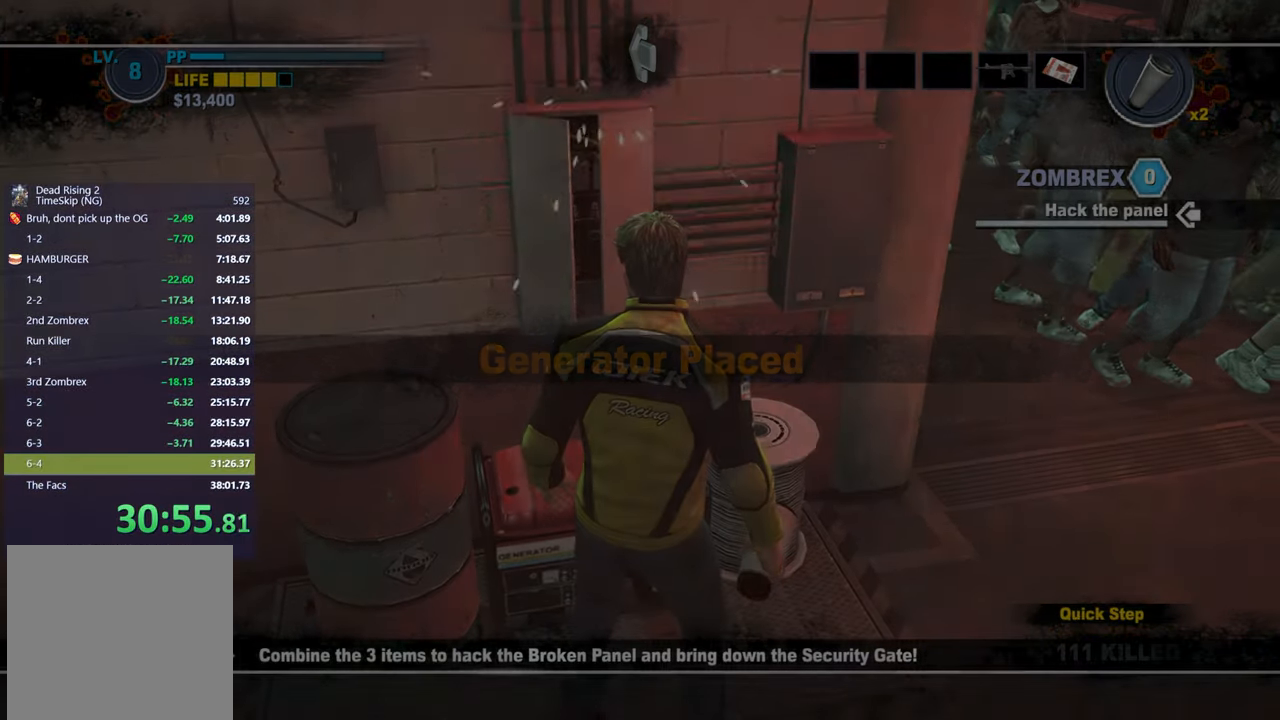
{"buttons": ["B"], "right_stick": "center", "button_events": [[317, "B", "down"], [383, "B", "up"], [450, "B", "down"]]}
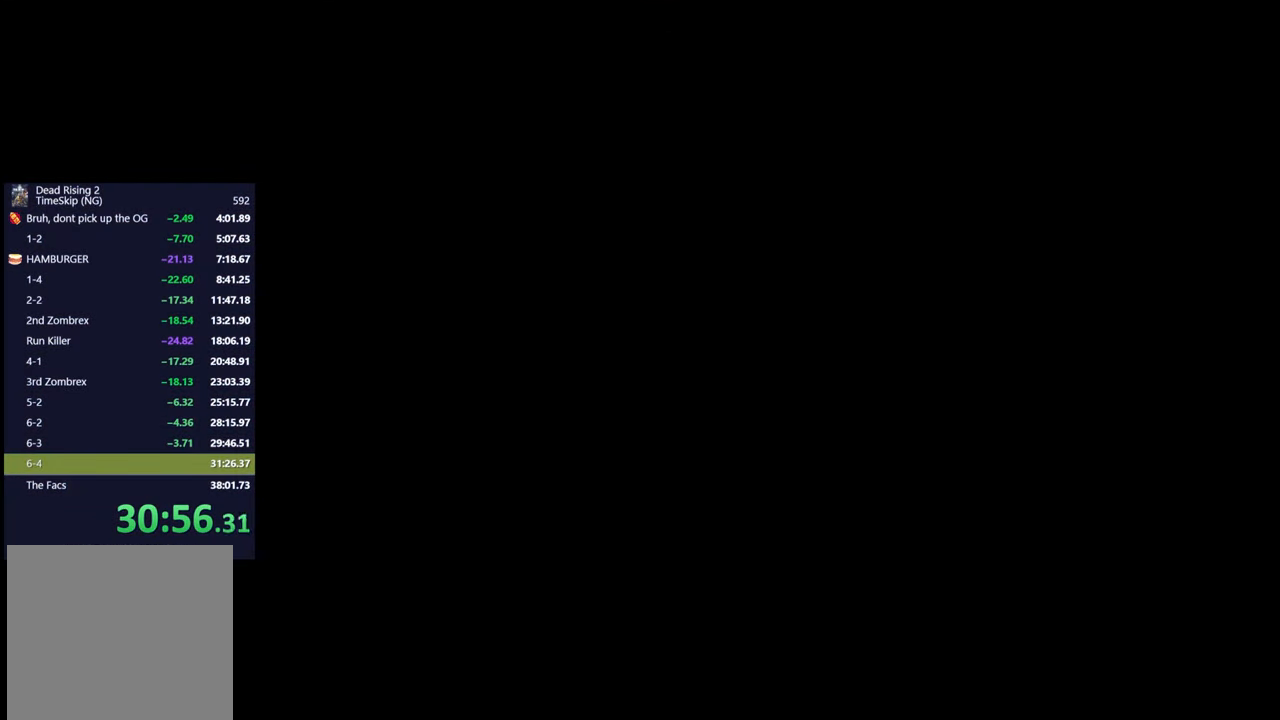
{"buttons": [], "right_stick": "center", "button_events": [[17, "B", "up"], [83, "B", "down"], [150, "B", "up"], [217, "B", "down"], [283, "B", "up"], [367, "B", "down"], [450, "B", "up"]]}
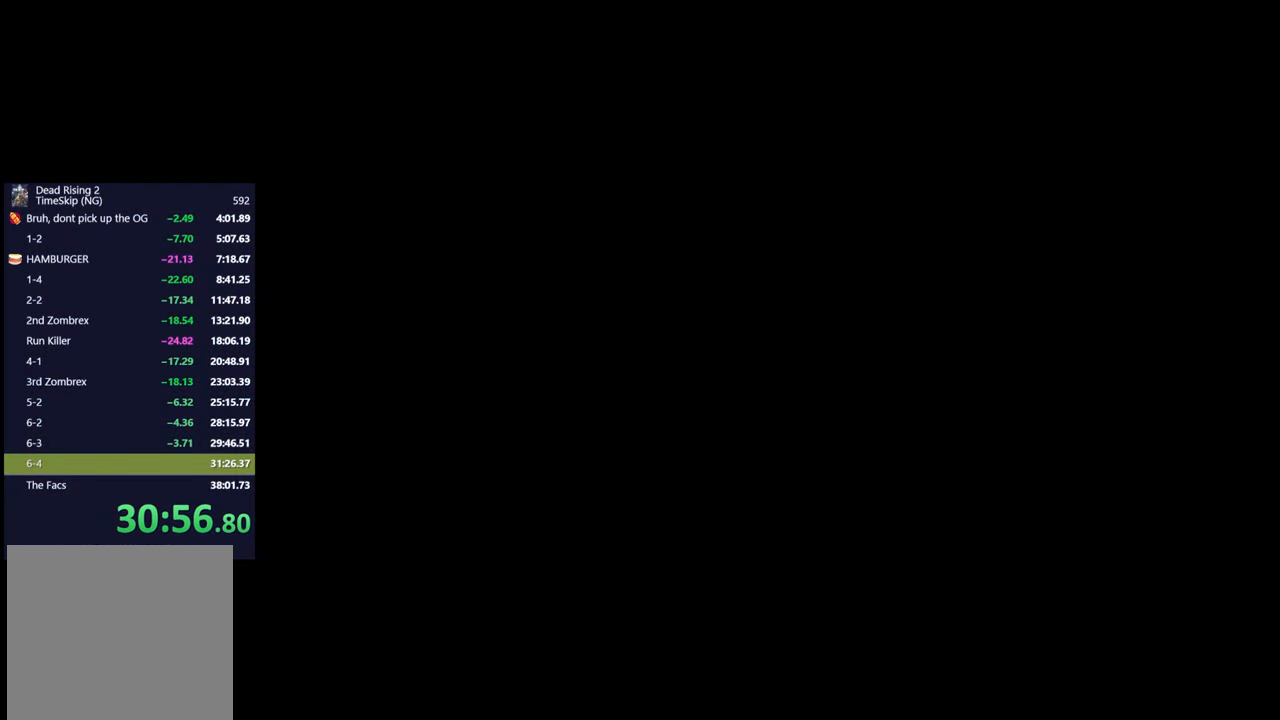
{"buttons": [], "right_stick": "center", "button_events": [[17, "B", "down"], [100, "B", "up"], [150, "B", "down"], [217, "B", "up"], [283, "B", "down"], [367, "B", "up"], [433, "B", "down"], [500, "B", "up"]]}
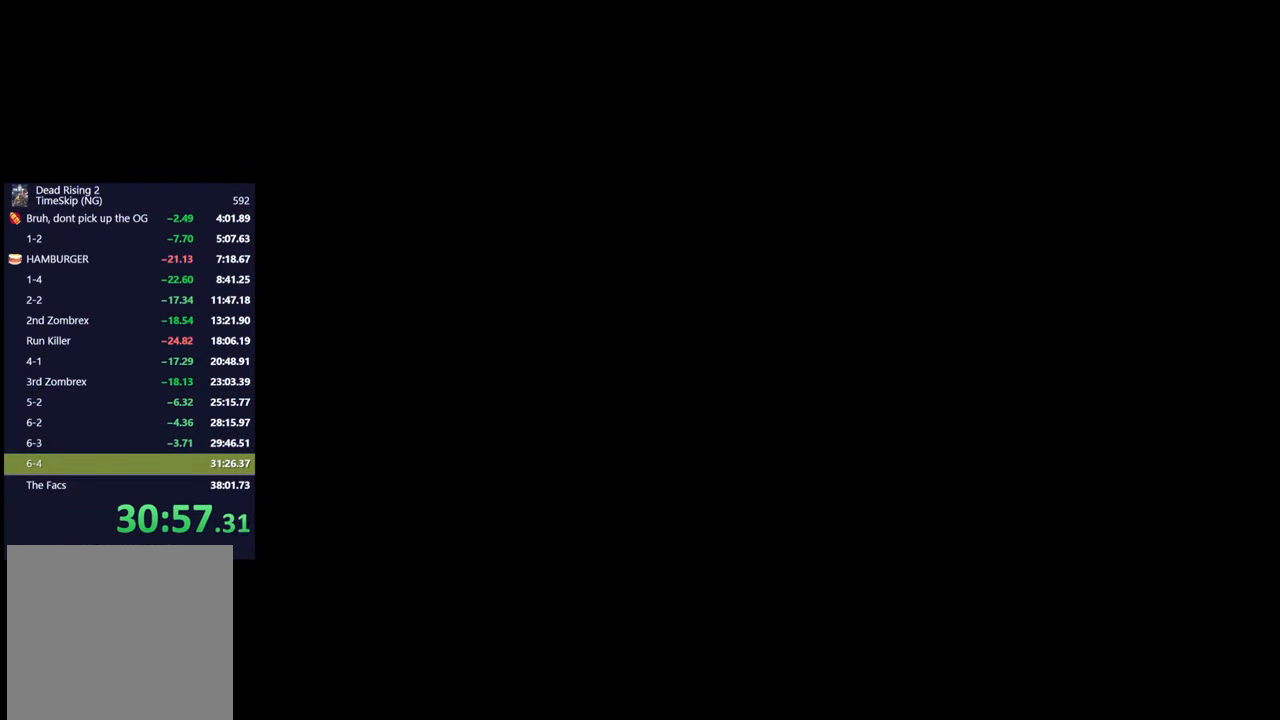
{"buttons": [], "right_stick": "center", "button_events": [[83, "B", "down"], [150, "B", "up"], [200, "B", "down"], [283, "B", "up"], [367, "B", "down"], [433, "B", "up"]]}
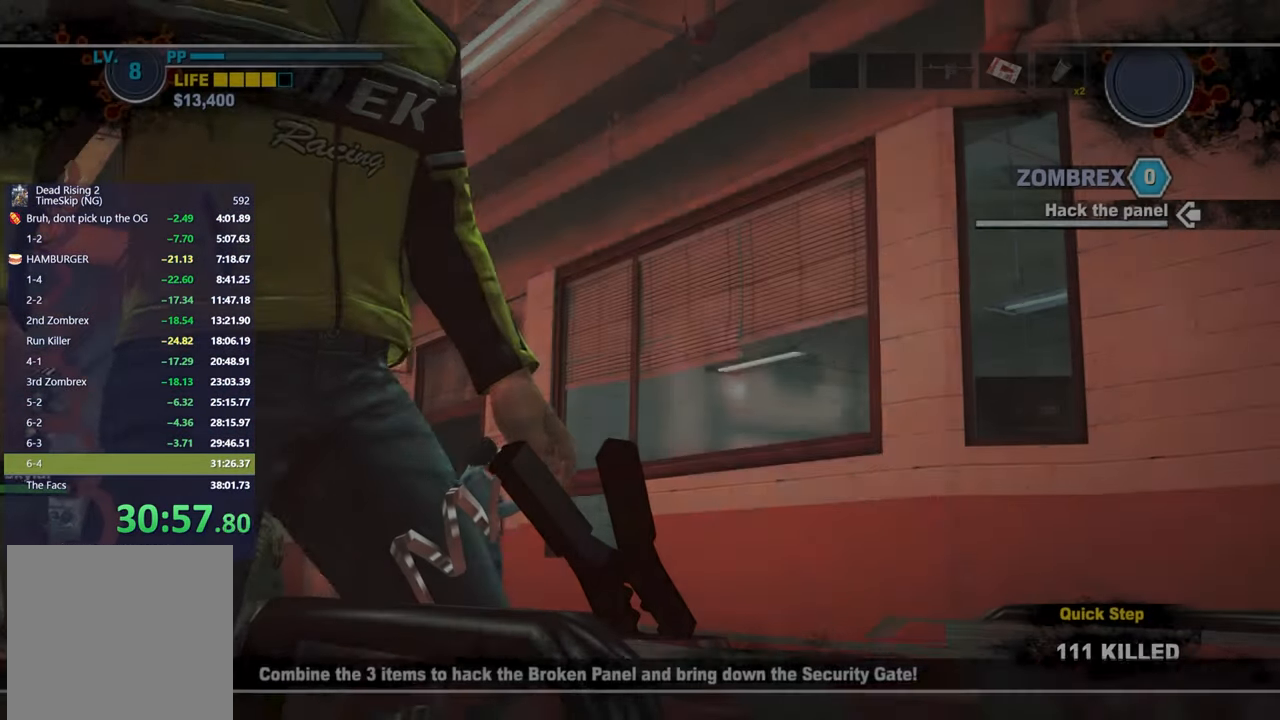
{"buttons": ["B"], "right_stick": "center", "button_events": [[17, "B", "down"], [100, "B", "up"], [167, "B", "down"], [250, "B", "up"], [317, "B", "down"], [400, "B", "up"], [450, "B", "down"]]}
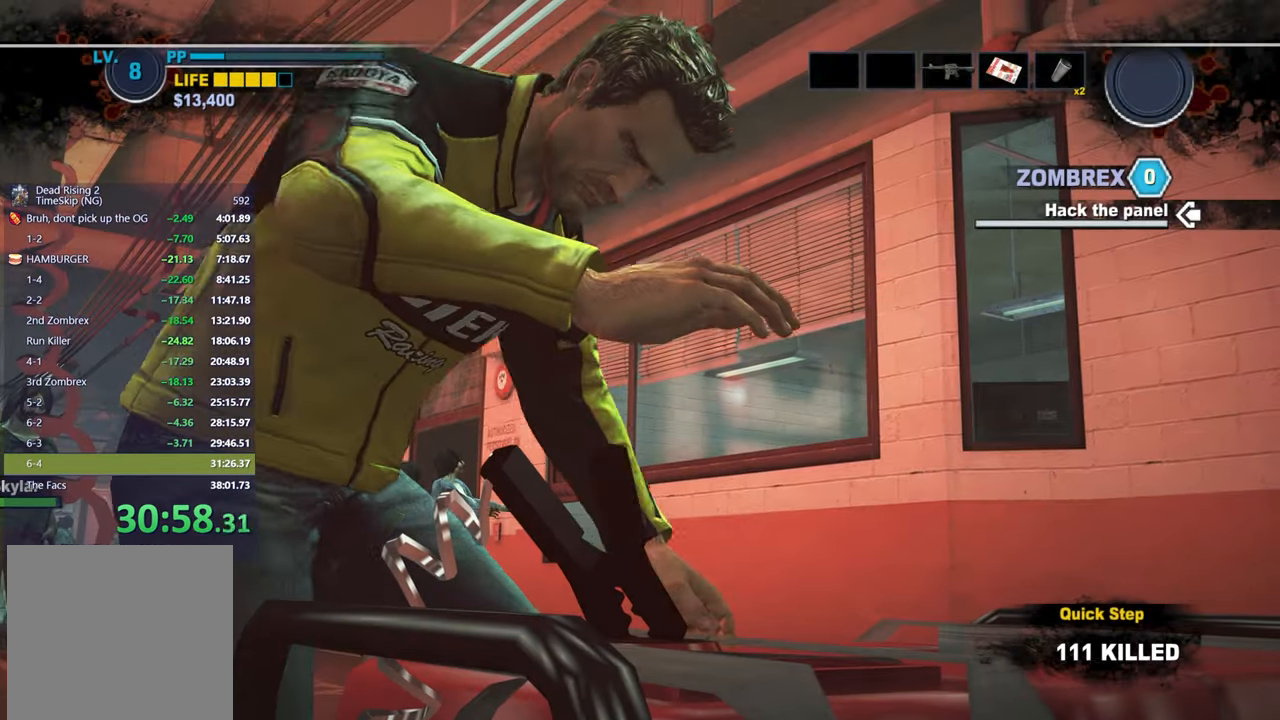
{"buttons": ["B"], "right_stick": "center", "button_events": [[33, "B", "up"], [83, "B", "down"], [150, "B", "up"], [217, "B", "down"], [283, "B", "up"], [367, "B", "down"], [417, "B", "up"], [500, "B", "down"]]}
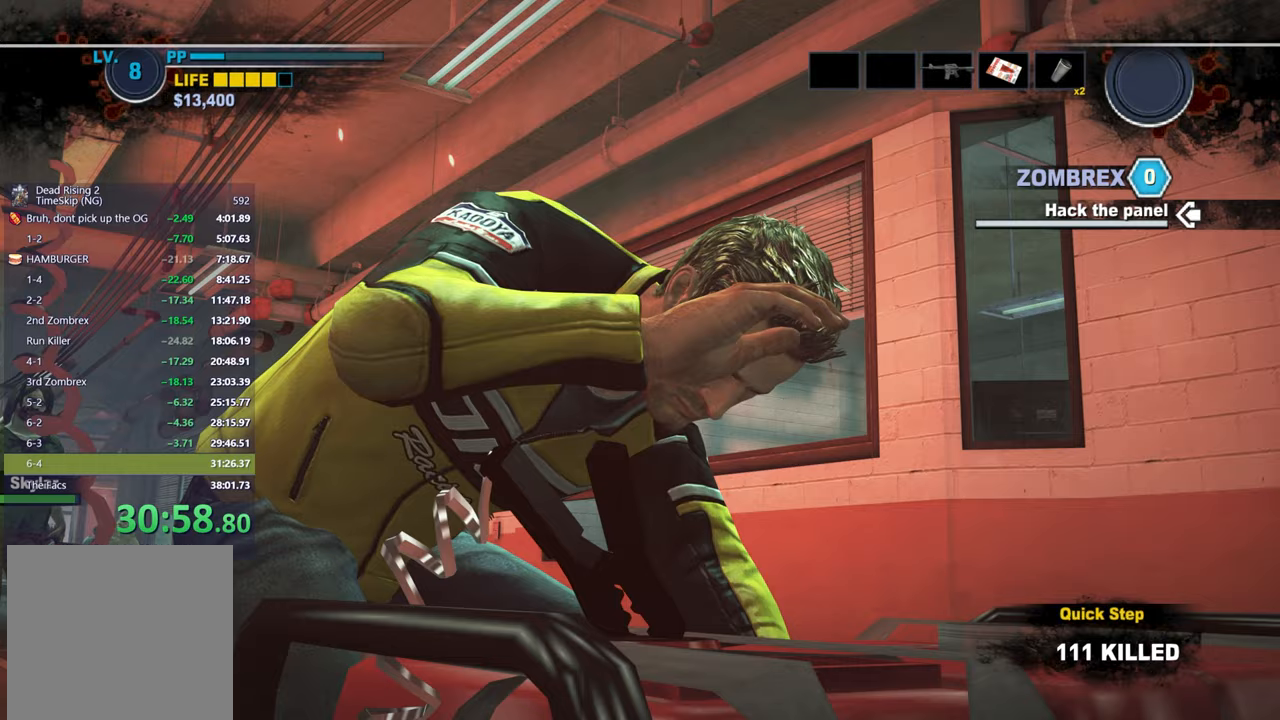
{"buttons": [], "right_stick": "center", "button_events": [[50, "B", "up"], [133, "B", "down"], [183, "B", "up"], [267, "B", "down"], [333, "B", "up"], [400, "B", "down"], [467, "B", "up"]]}
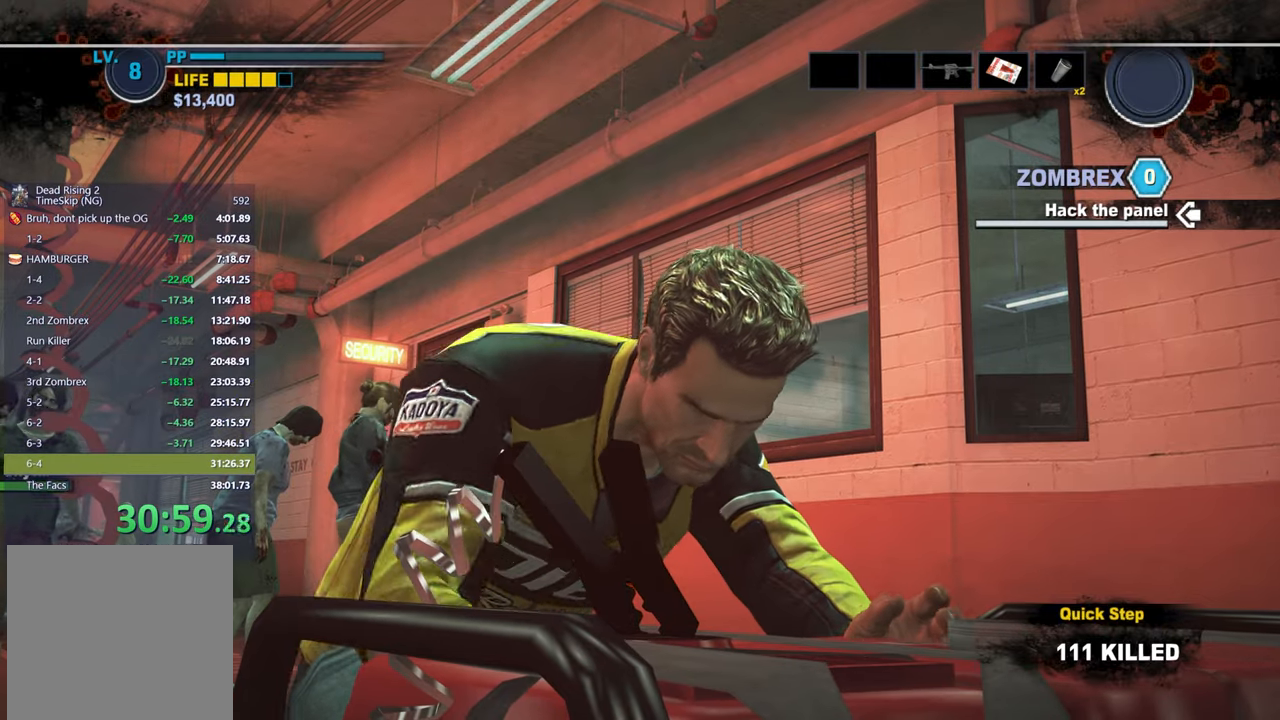
{"buttons": ["B"], "right_stick": "center", "button_events": [[50, "B", "down"], [117, "B", "up"], [200, "B", "down"], [250, "B", "up"], [333, "B", "down"], [400, "B", "up"], [483, "B", "down"]]}
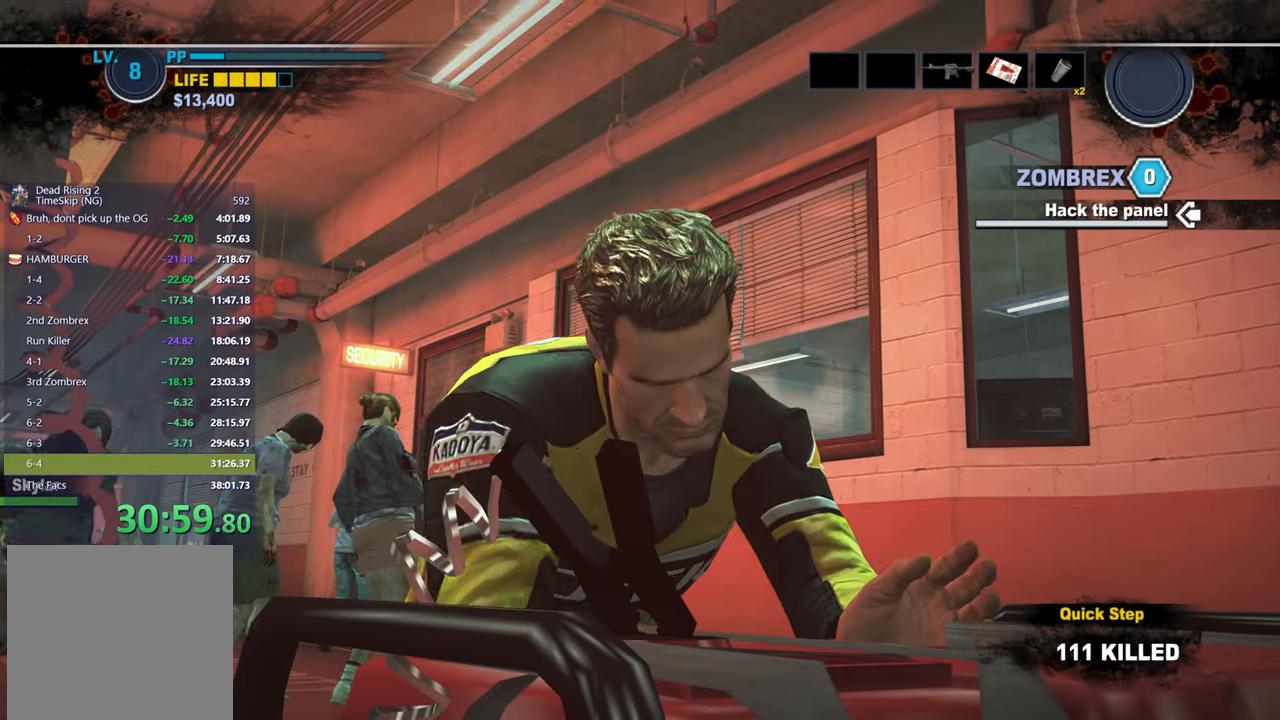
{"buttons": [], "right_stick": "center", "button_events": [[50, "B", "up"], [117, "B", "down"], [217, "B", "up"], [267, "B", "down"], [333, "B", "up"], [417, "B", "down"], [483, "B", "up"]]}
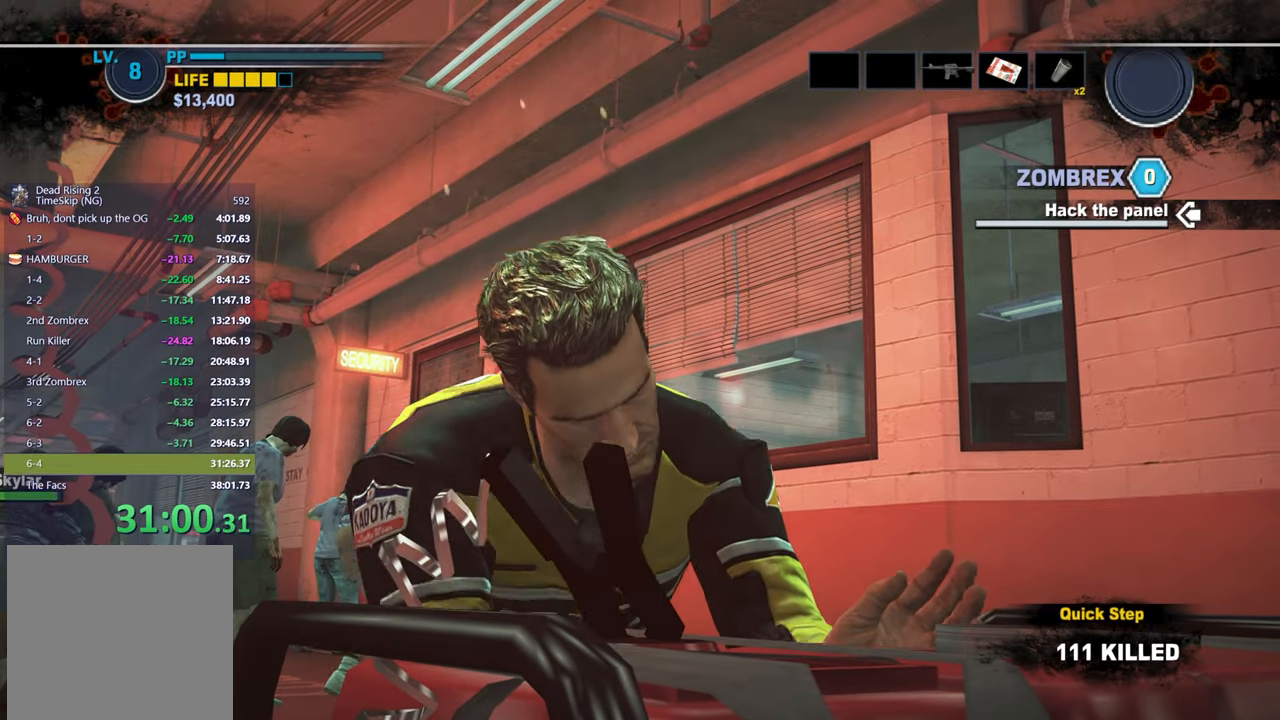
{"buttons": [], "right_stick": "center", "button_events": [[67, "B", "down"], [133, "B", "up"], [217, "B", "down"], [283, "B", "up"], [367, "B", "down"], [433, "B", "up"]]}
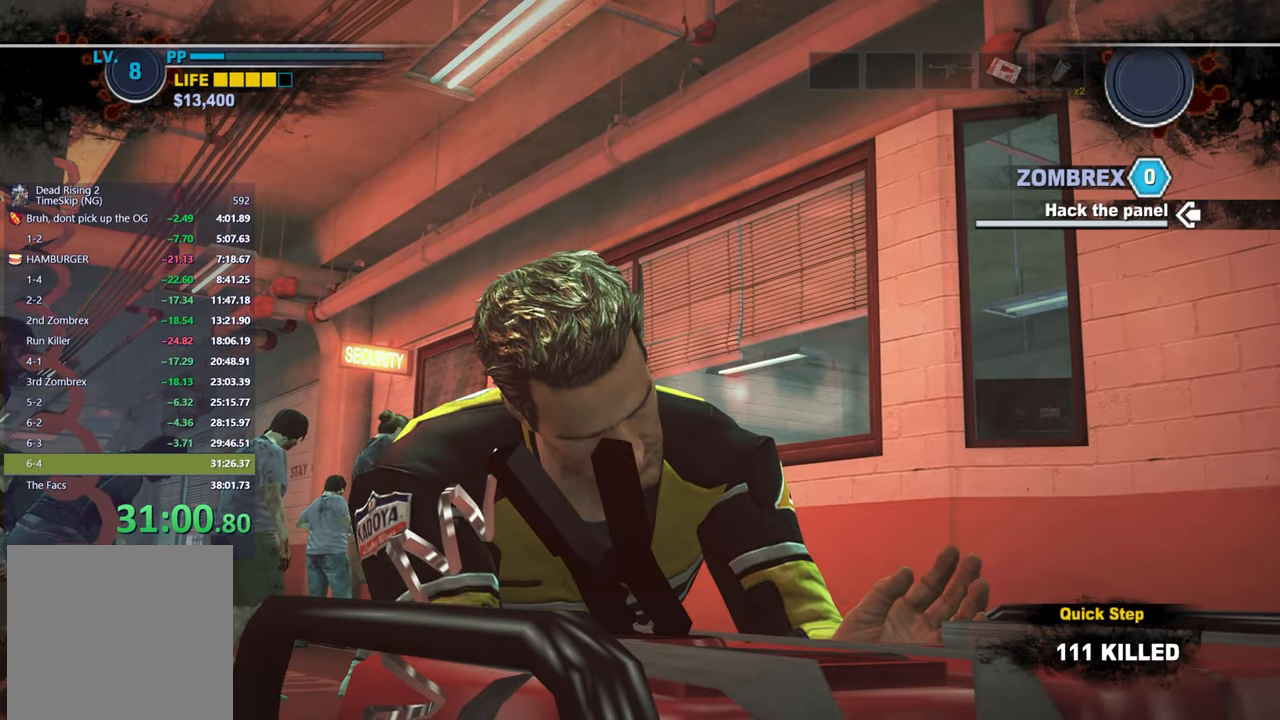
{"buttons": ["B"], "right_stick": "center", "button_events": [[17, "B", "down"], [100, "B", "up"], [167, "B", "down"], [233, "B", "up"], [333, "B", "down"], [383, "B", "up"], [483, "B", "down"]]}
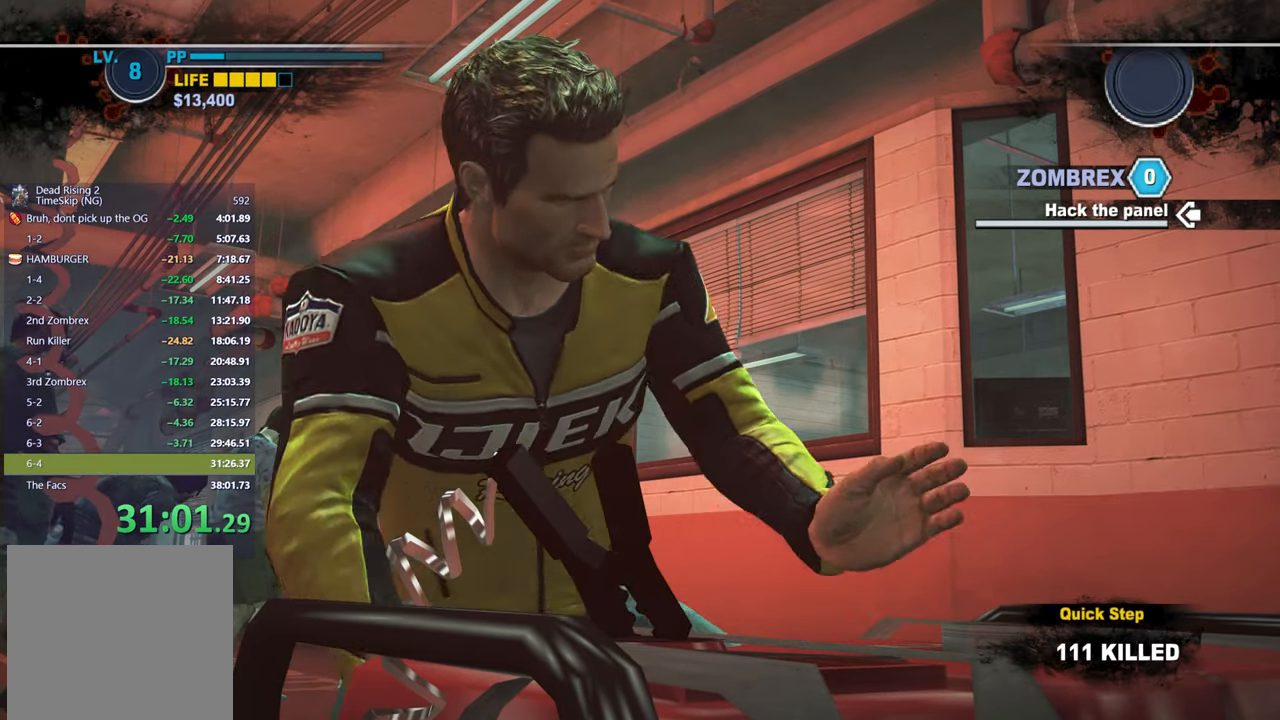
{"buttons": [], "right_stick": "center", "button_events": [[33, "B", "up"], [133, "B", "down"], [200, "B", "up"], [267, "B", "down"], [333, "B", "up"], [417, "B", "down"], [483, "B", "up"]]}
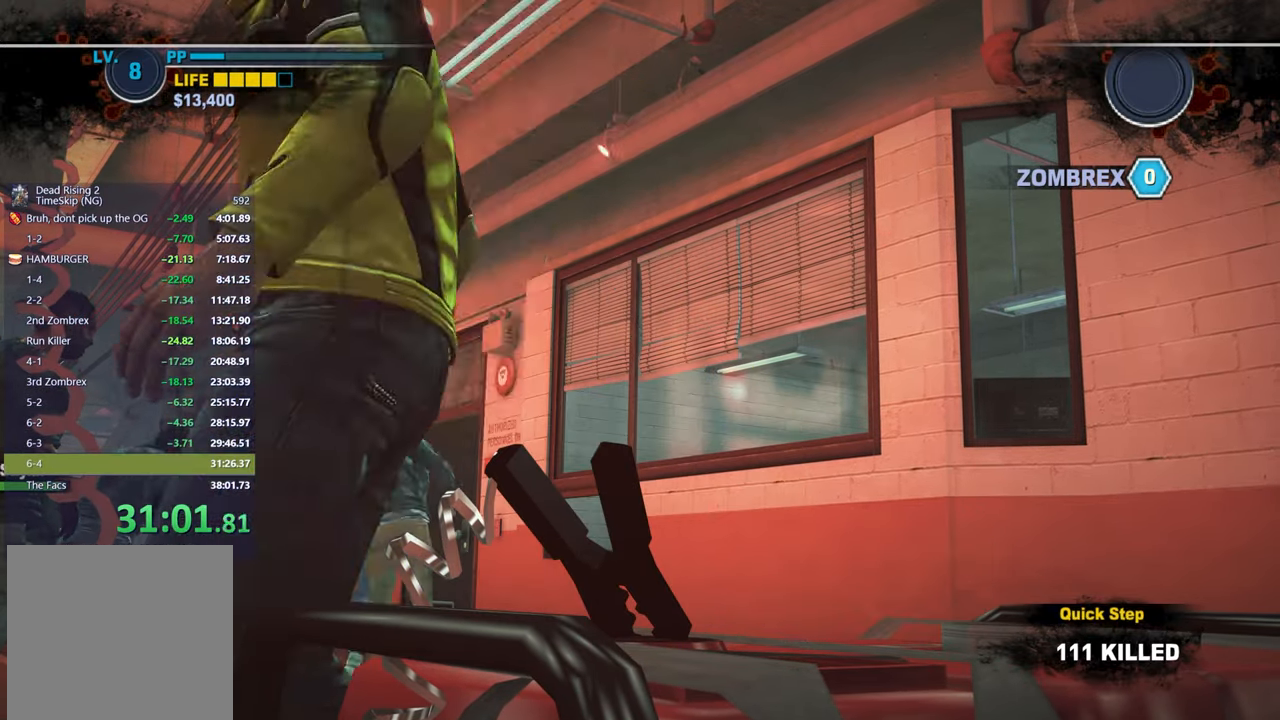
{"buttons": [], "right_stick": "center", "button_events": [[50, "B", "down"], [117, "B", "up"], [217, "A", "down"], [267, "A", "up"], [317, "A", "down"], [383, "A", "up"], [433, "A", "down"], [500, "A", "up"]]}
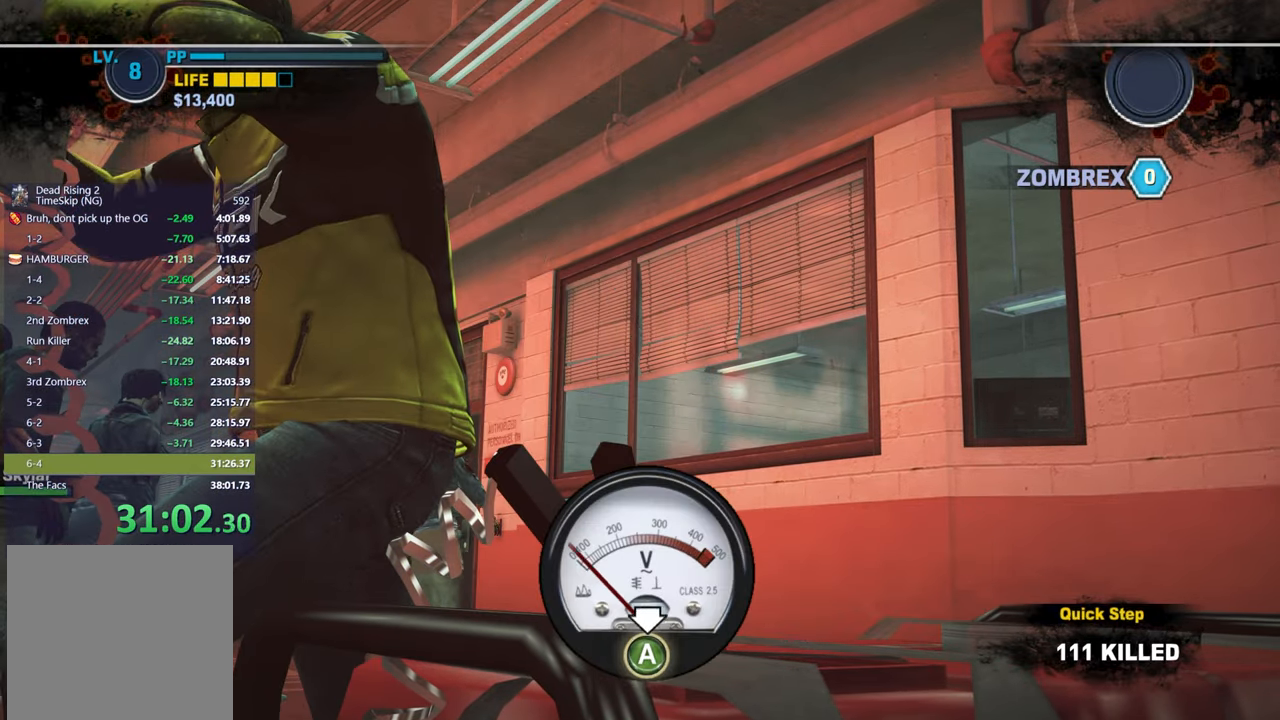
{"buttons": [], "right_stick": "center", "button_events": [[67, "A", "down"], [117, "A", "up"], [183, "A", "down"], [250, "A", "up"], [300, "A", "down"], [367, "A", "up"], [433, "A", "down"], [483, "A", "up"]]}
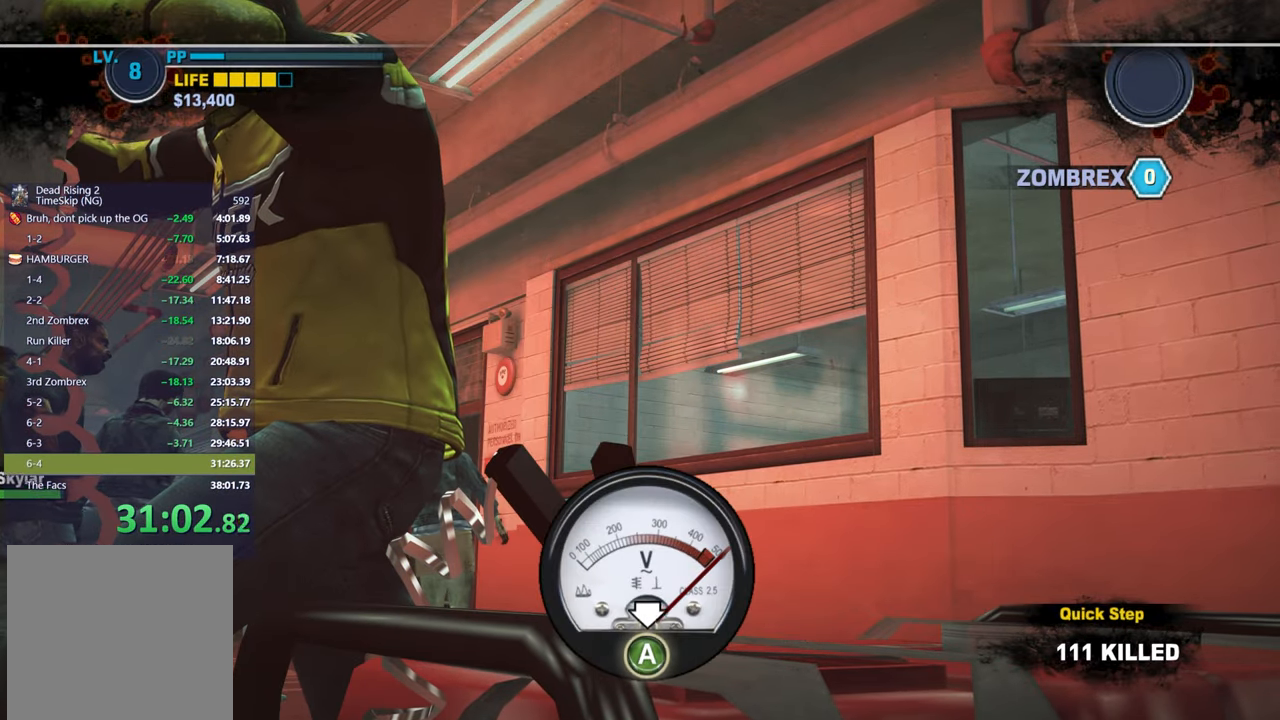
{"buttons": [], "right_stick": "center", "button_events": [[50, "A", "down"], [100, "A", "up"], [350, "A", "down"], [400, "A", "up"], [450, "A", "down"], [500, "A", "up"]]}
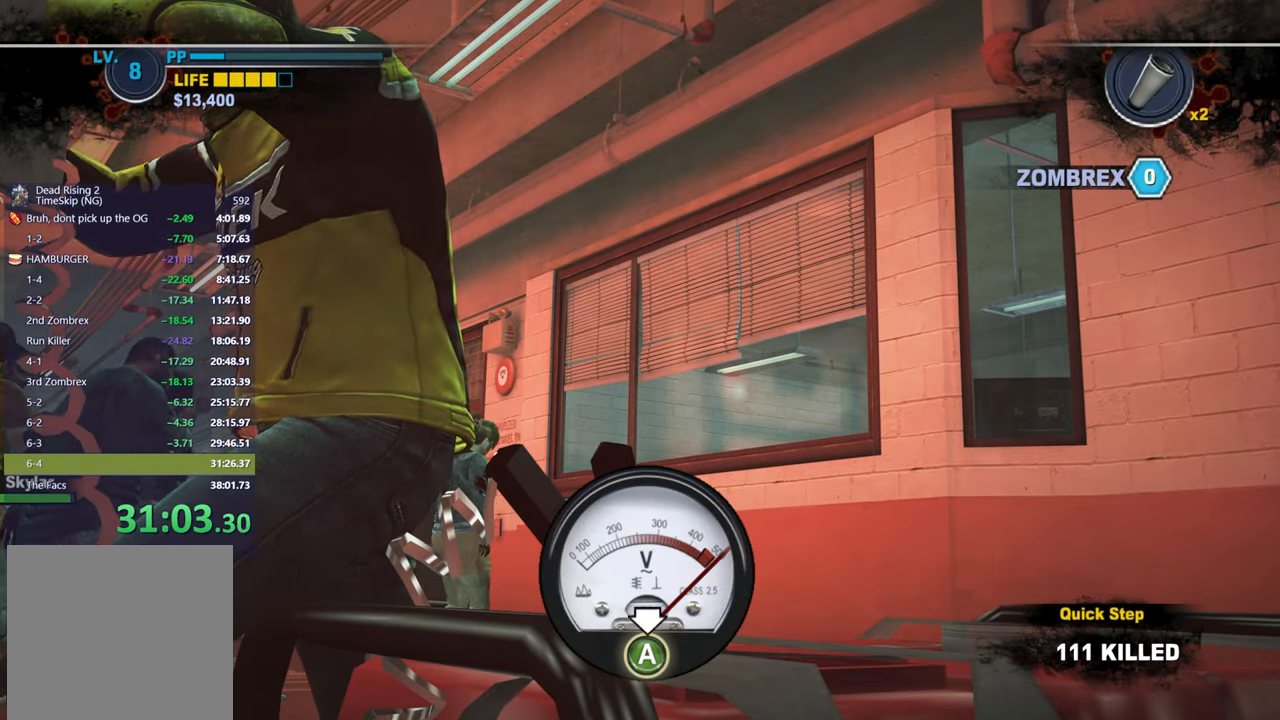
{"buttons": ["A"], "right_stick": "center", "button_events": [[50, "A", "down"], [117, "A", "up"], [167, "A", "down"], [250, "A", "up"], [317, "A", "down"], [367, "A", "up"], [467, "A", "down"]]}
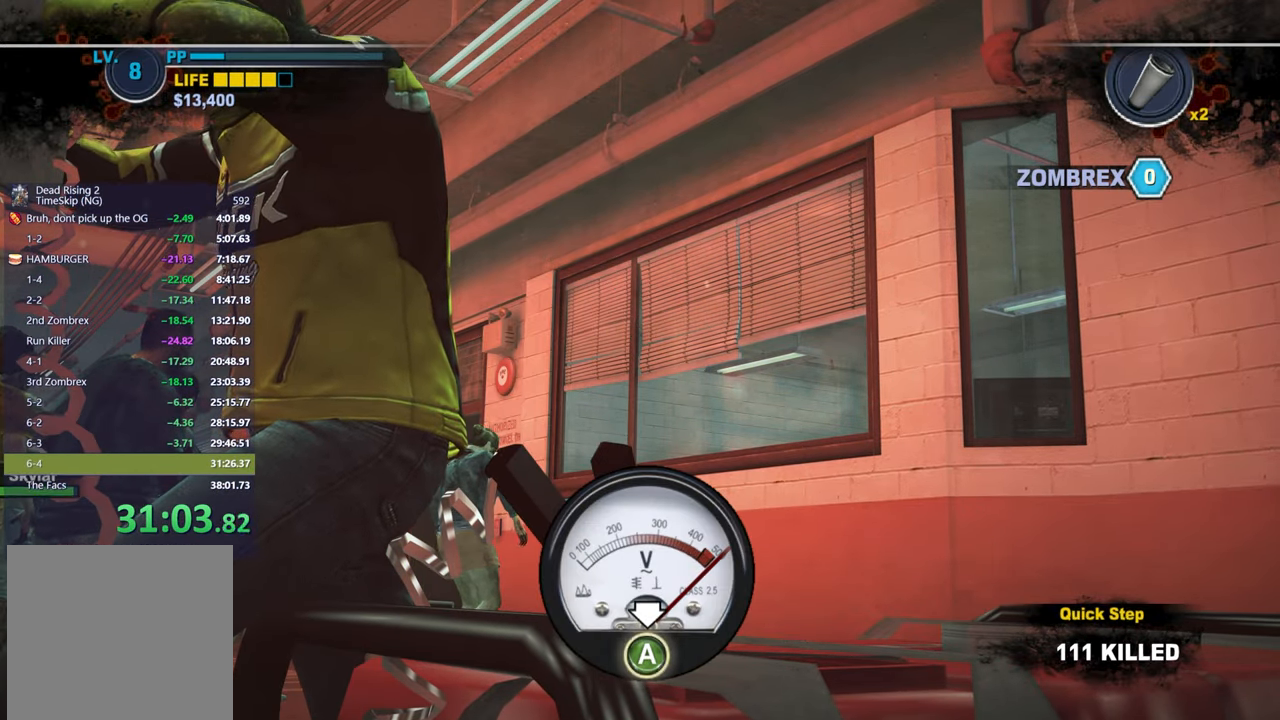
{"buttons": ["A"], "right_stick": "center", "button_events": [[17, "A", "up"], [100, "A", "down"], [150, "A", "up"], [233, "A", "down"], [283, "A", "up"], [350, "A", "down"], [417, "A", "up"], [500, "A", "down"]]}